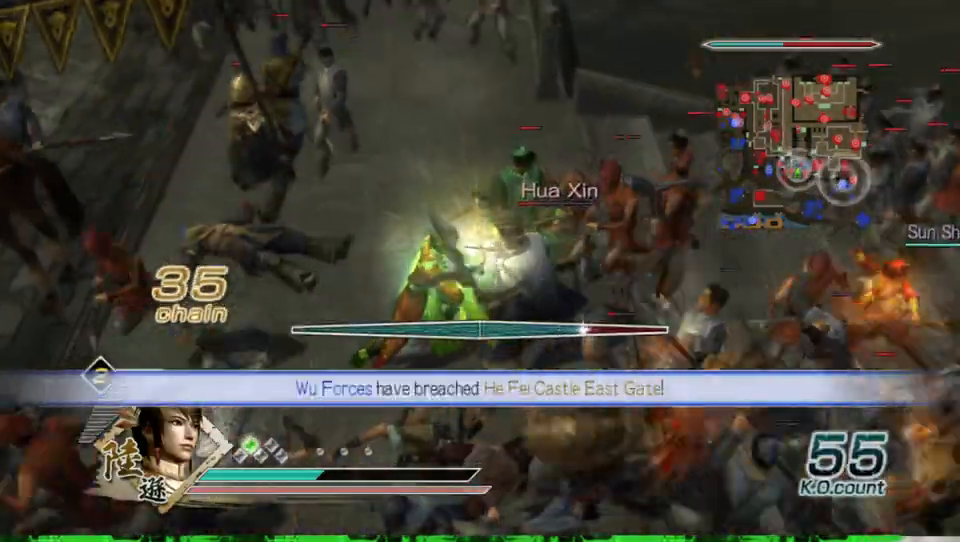
Gameplay with a controller (Xbox layout); each line is a JSON object with the inputs held at the frame after it. "events" lists button and stick changes between this image and that frame as [ms after this image, input, new state], when the widget could be followed in between.
{"buttons": ["X"], "left_stick": "center", "right_stick": "center", "events": [[33, "X", "down"], [67, "X", "up"], [100, "X", "down"], [133, "X", "up"], [167, "X", "down"], [200, "X", "up"], [233, "X", "down"], [267, "X", "up"], [300, "X", "down"], [333, "X", "up"], [367, "X", "down"], [400, "X", "up"], [433, "X", "down"], [467, "X", "up"], [500, "X", "down"]]}
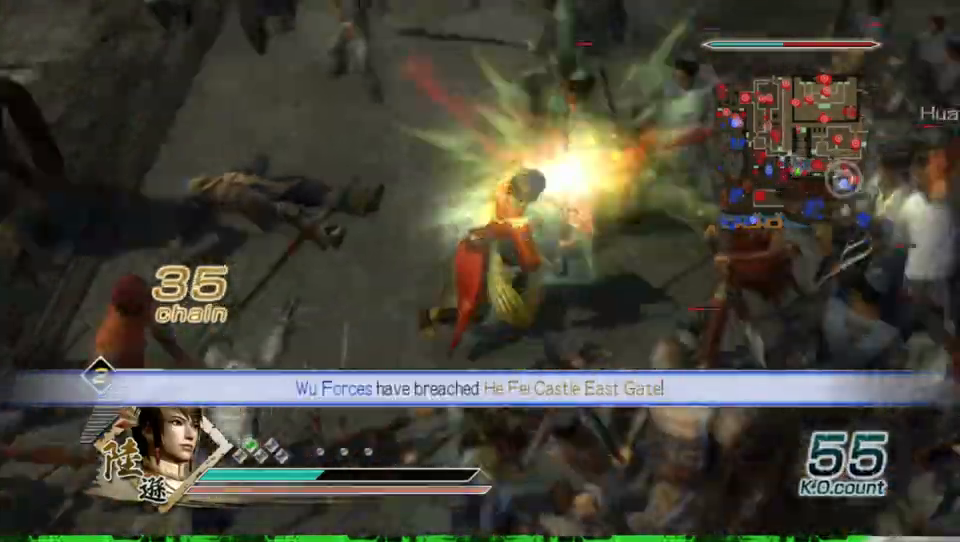
{"buttons": [], "left_stick": "up-right", "right_stick": "center", "events": [[33, "X", "up"], [67, "X", "down"], [100, "X", "up"], [133, "X", "down"], [167, "X", "up"], [500, "left_stick", "up-right"]]}
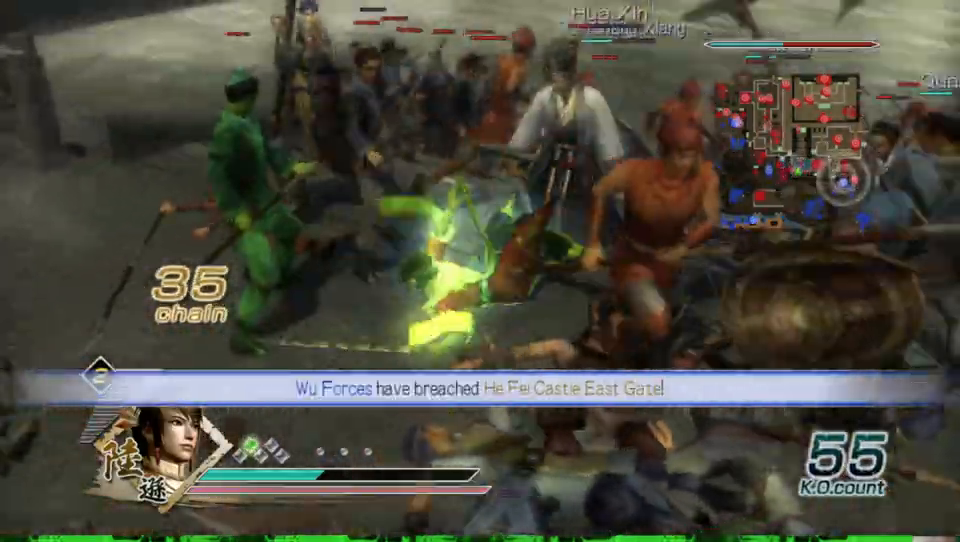
{"buttons": [], "left_stick": "up", "right_stick": "center", "events": [[100, "left_stick", "right"], [367, "left_stick", "up"]]}
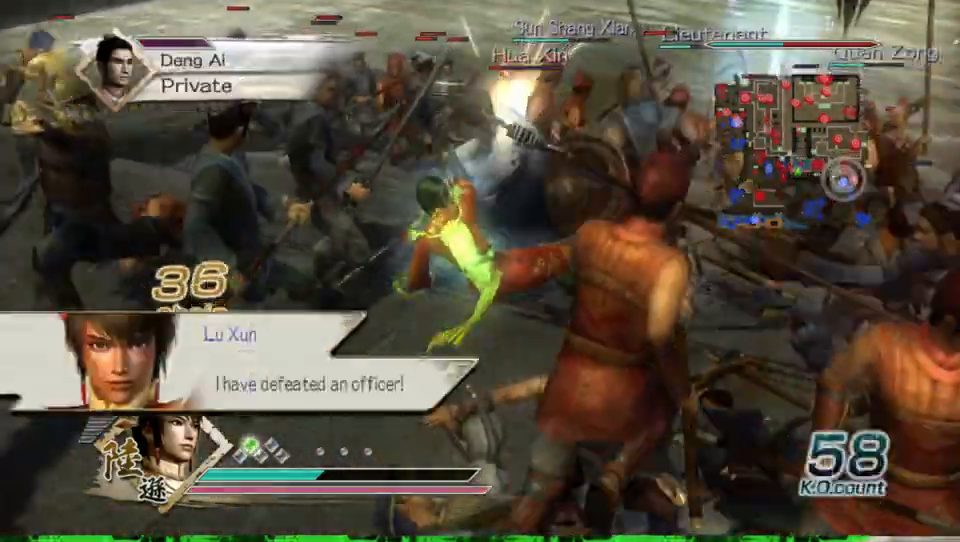
{"buttons": [], "left_stick": "up", "right_stick": "center", "events": []}
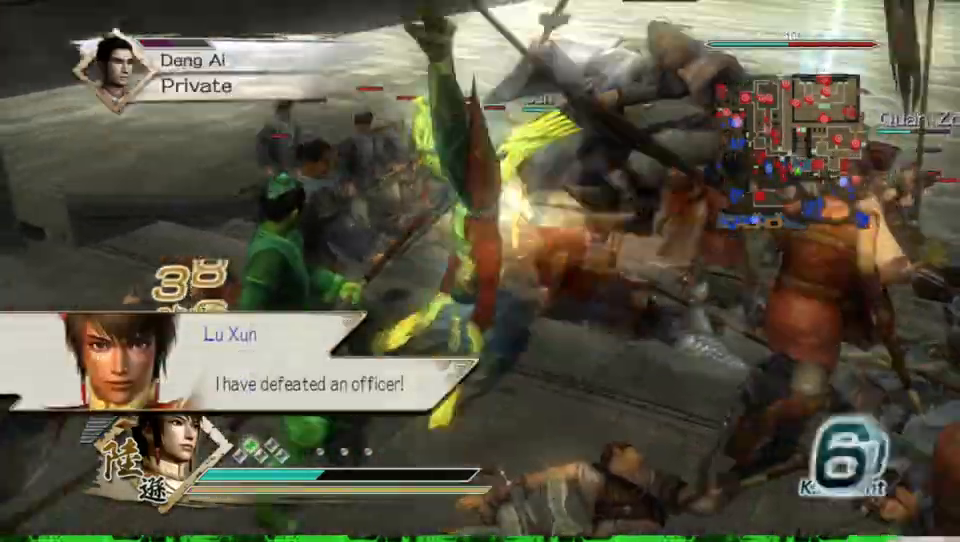
{"buttons": [], "left_stick": "center", "right_stick": "center", "events": [[267, "left_stick", "center"]]}
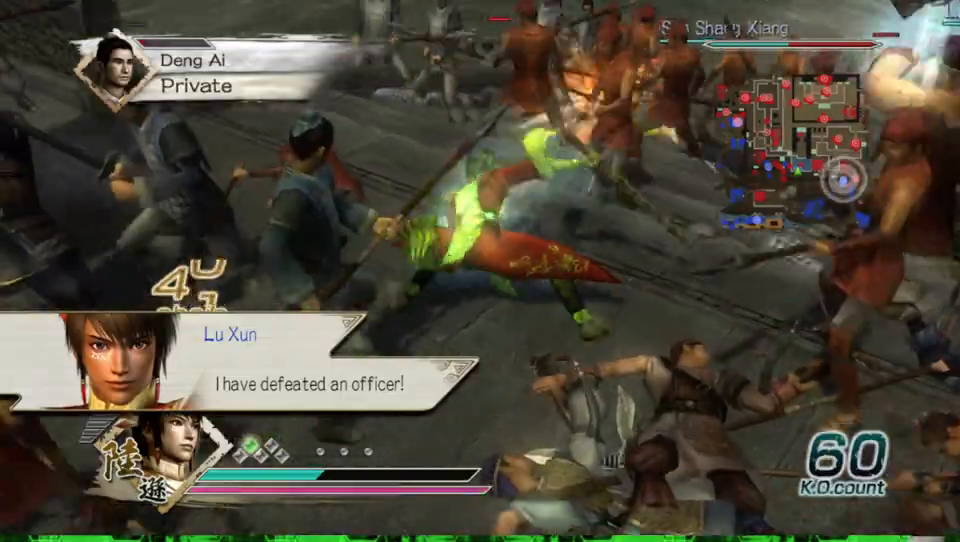
{"buttons": [], "left_stick": "up-right", "right_stick": "left", "events": [[333, "left_stick", "up-right"], [367, "right_stick", "left"]]}
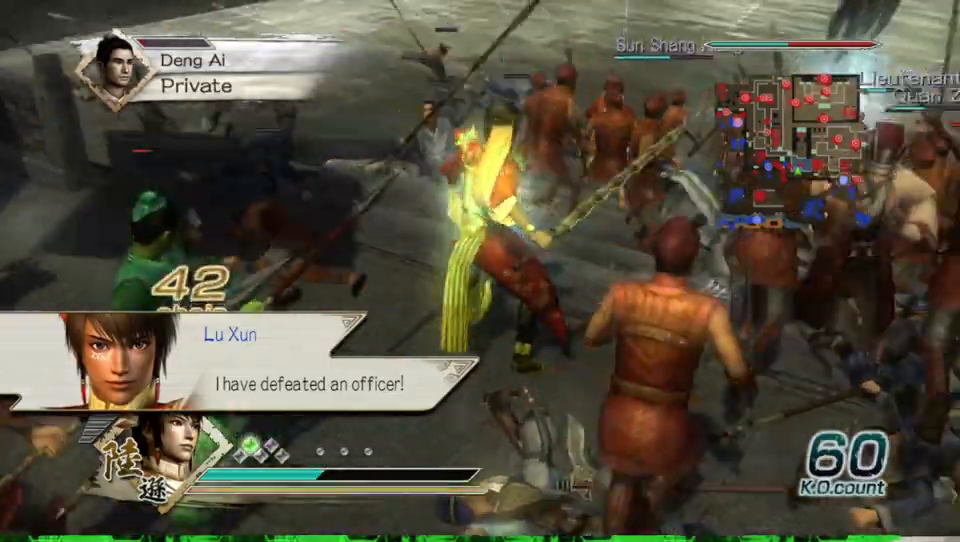
{"buttons": [], "left_stick": "up-right", "right_stick": "center", "events": [[33, "right_stick", "center"], [67, "left_stick", "center"], [233, "right_stick", "up"], [467, "right_stick", "center"], [500, "left_stick", "up-right"]]}
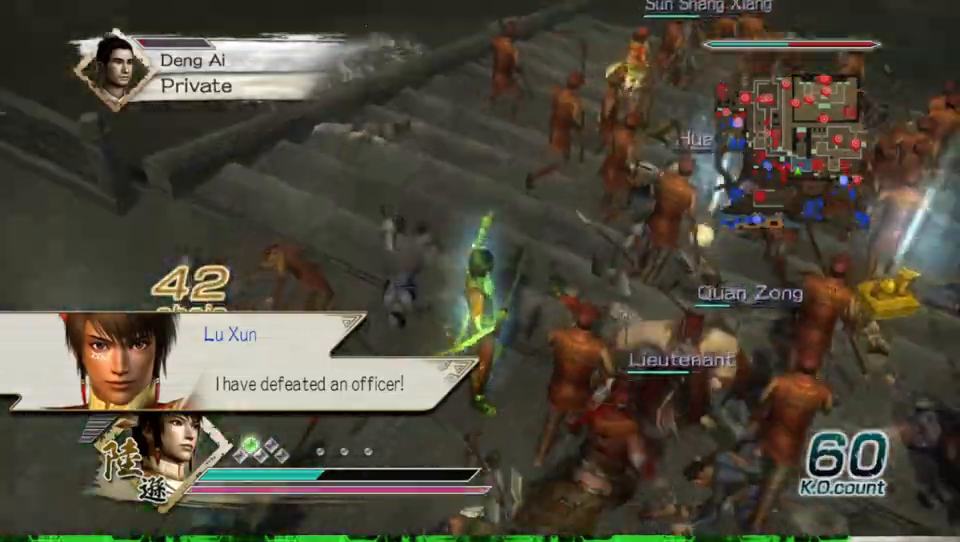
{"buttons": [], "left_stick": "up", "right_stick": "center", "events": [[433, "left_stick", "up"]]}
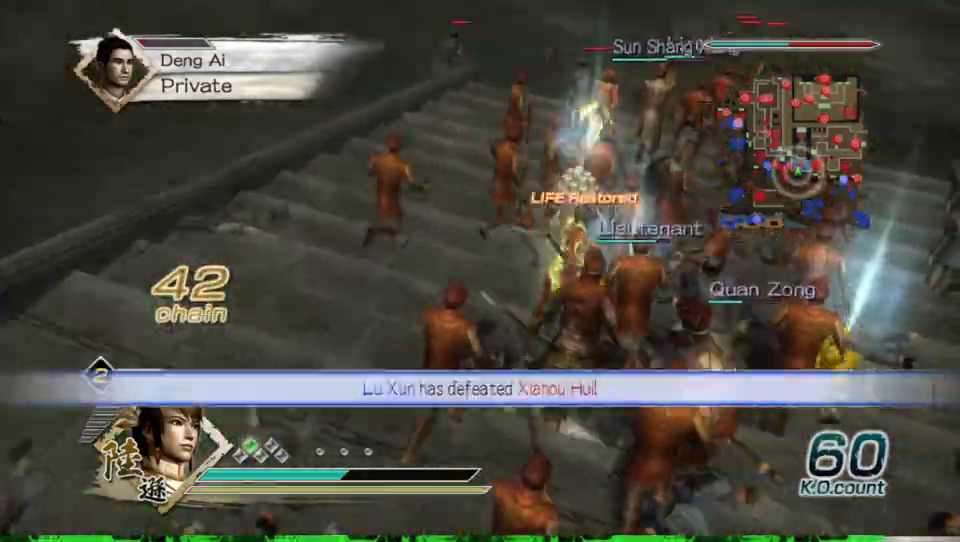
{"buttons": [], "left_stick": "down-right", "right_stick": "center", "events": [[300, "left_stick", "down-right"]]}
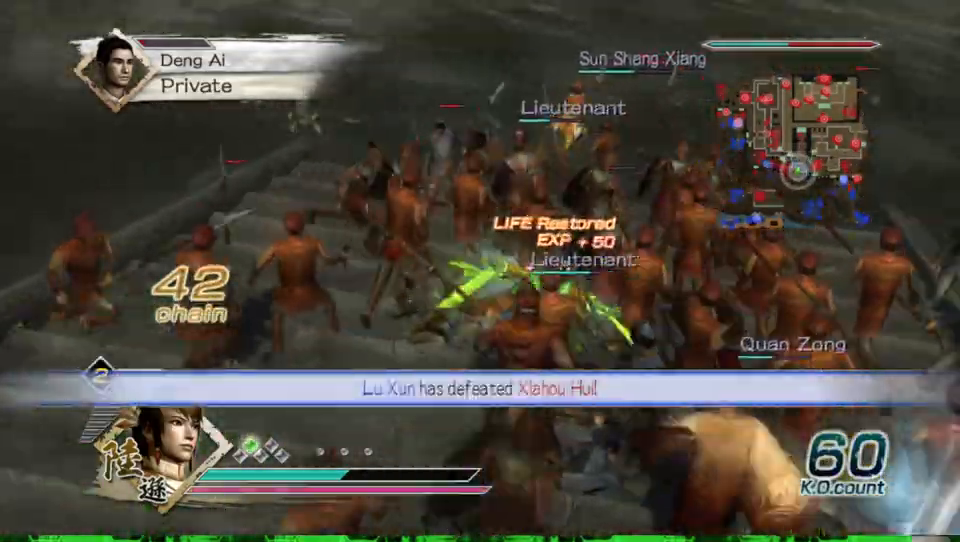
{"buttons": [], "left_stick": "down", "right_stick": "center", "events": [[467, "left_stick", "down"]]}
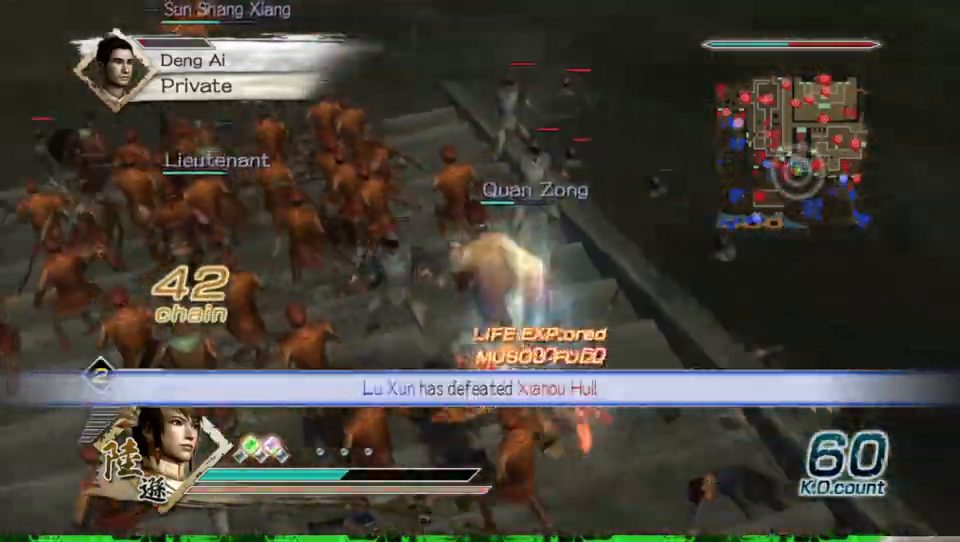
{"buttons": [], "left_stick": "down-right", "right_stick": "center", "events": [[33, "left_stick", "down-left"], [333, "left_stick", "down"], [500, "left_stick", "down-right"]]}
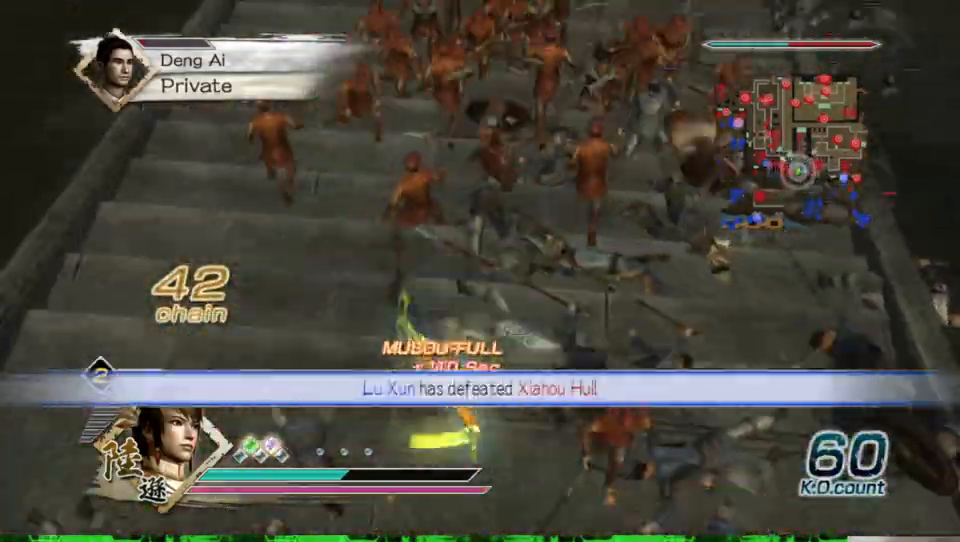
{"buttons": [], "left_stick": "left", "right_stick": "center", "events": [[133, "left_stick", "right"], [267, "left_stick", "up"], [433, "left_stick", "left"]]}
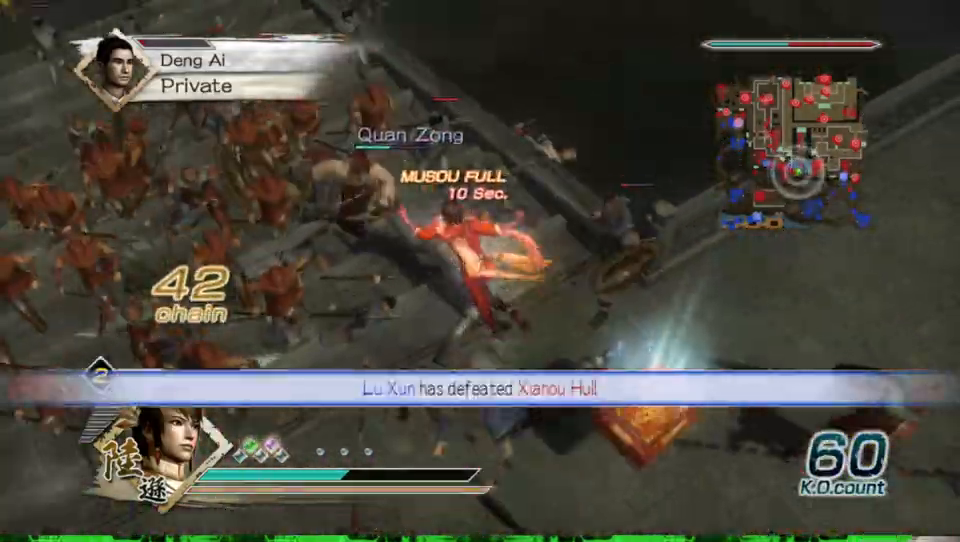
{"buttons": [], "left_stick": "down-right", "right_stick": "center", "events": [[33, "left_stick", "center"], [200, "left_stick", "down-right"]]}
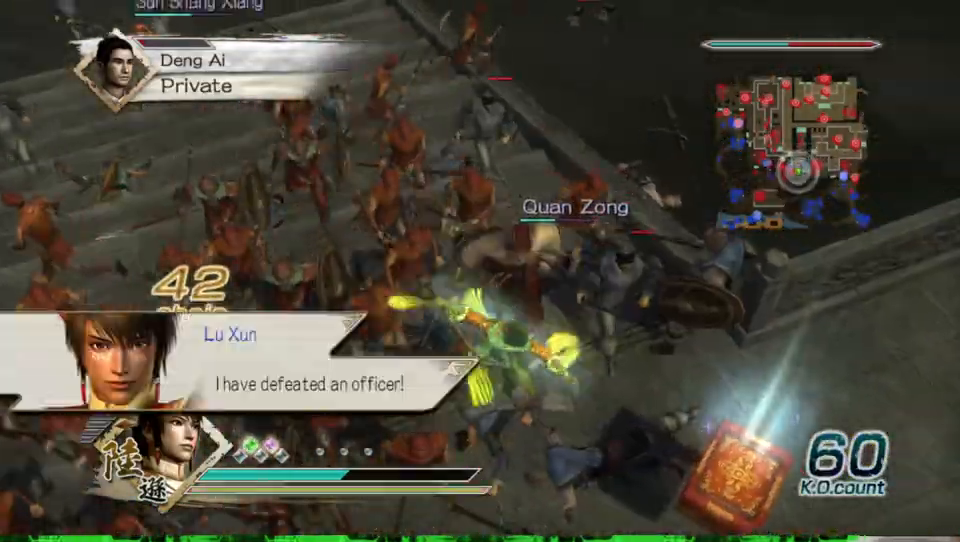
{"buttons": [], "left_stick": "center", "right_stick": "center", "events": [[233, "left_stick", "center"]]}
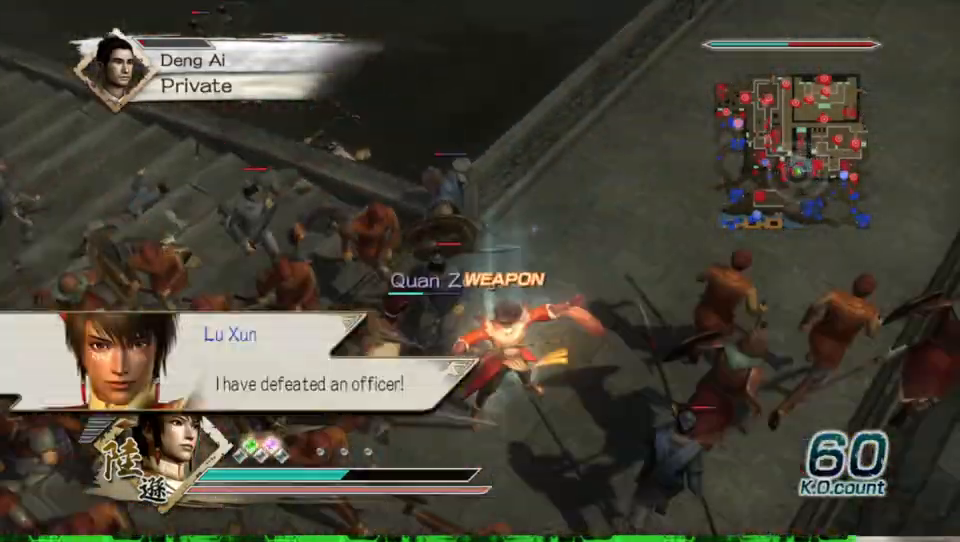
{"buttons": [], "left_stick": "center", "right_stick": "center", "events": [[33, "left_stick", "left"], [100, "right_stick", "right"], [200, "left_stick", "up-left"], [333, "left_stick", "center"], [333, "right_stick", "center"]]}
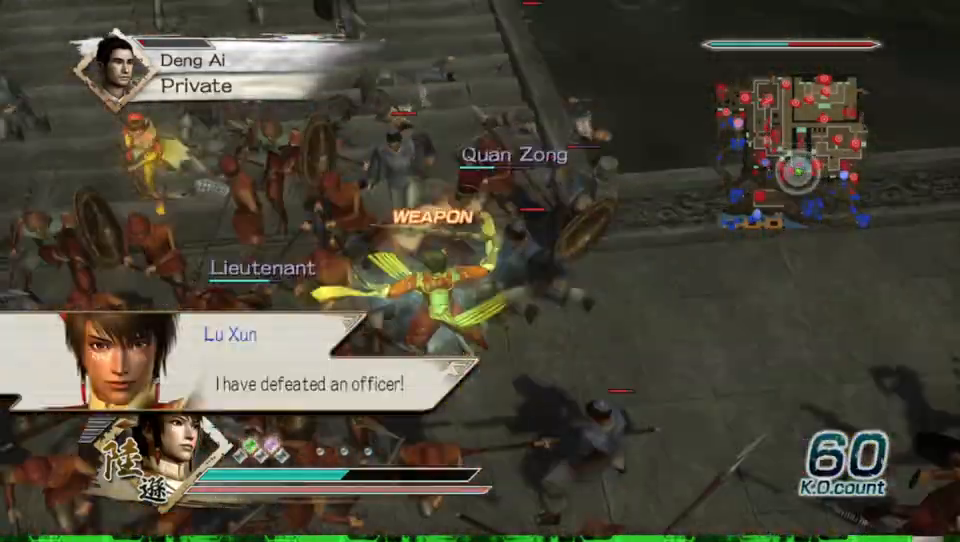
{"buttons": [], "left_stick": "up", "right_stick": "center", "events": [[33, "left_stick", "up"]]}
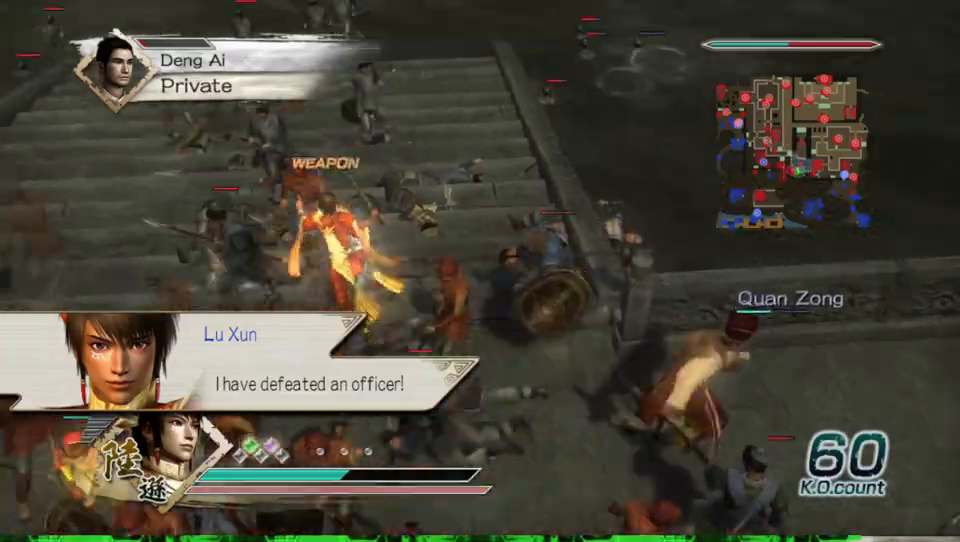
{"buttons": [], "left_stick": "center", "right_stick": "center", "events": [[167, "left_stick", "center"]]}
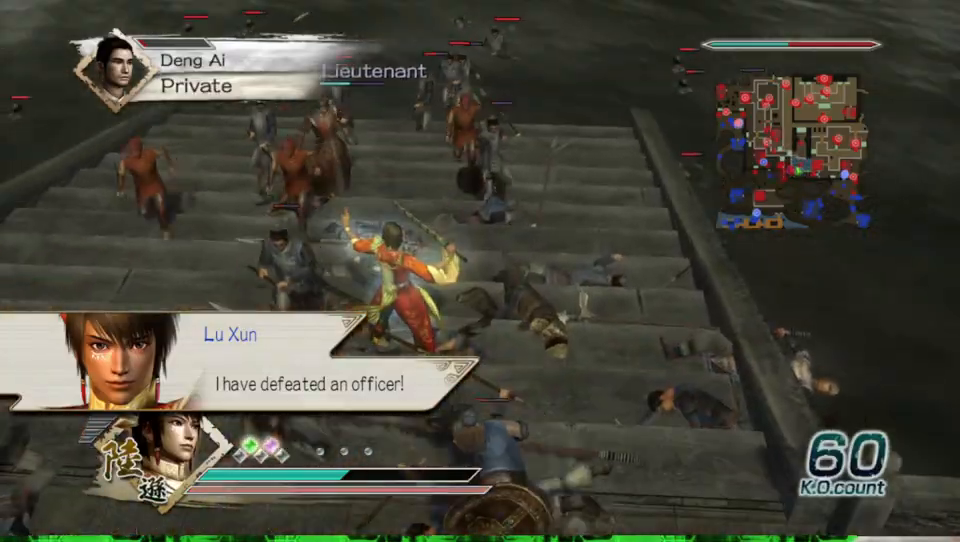
{"buttons": [], "left_stick": "right", "right_stick": "left", "events": [[100, "right_stick", "left"], [467, "left_stick", "right"]]}
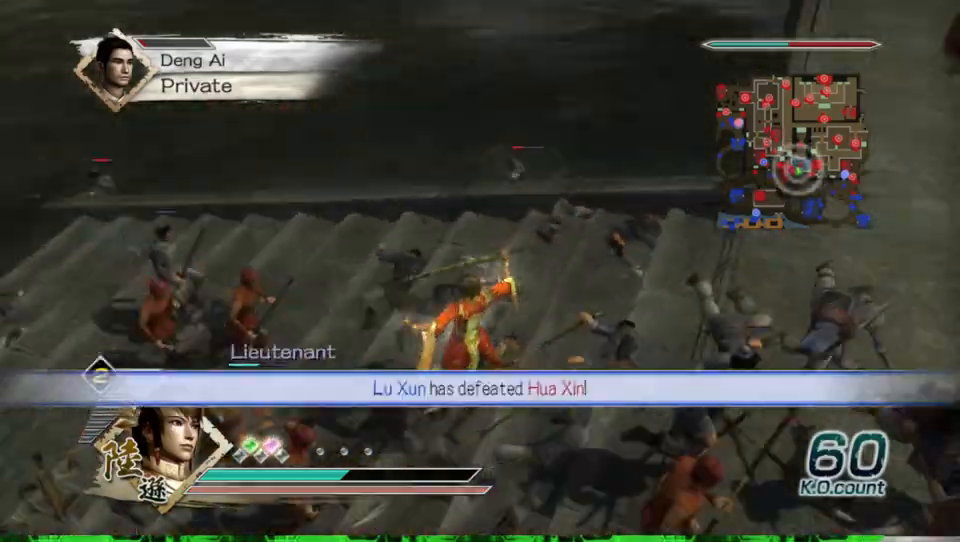
{"buttons": [], "left_stick": "up", "right_stick": "center", "events": [[233, "left_stick", "up"], [267, "right_stick", "center"]]}
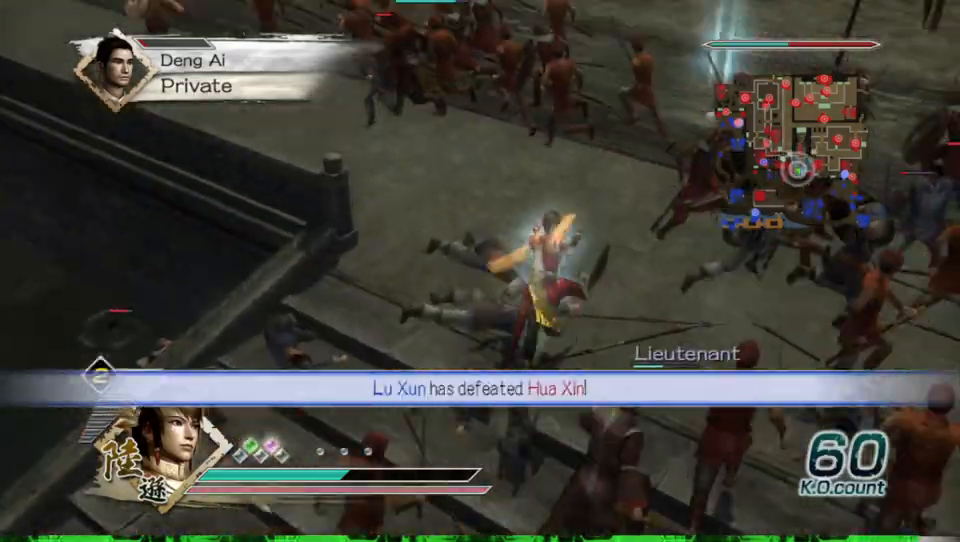
{"buttons": [], "left_stick": "right", "right_stick": "center", "events": [[367, "left_stick", "up-right"], [467, "left_stick", "right"]]}
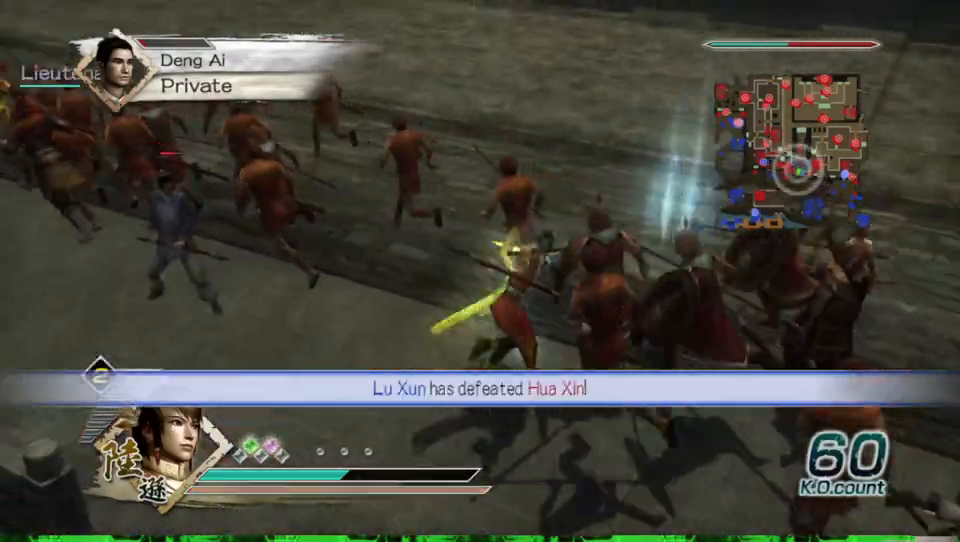
{"buttons": [], "left_stick": "up", "right_stick": "left", "events": [[167, "left_stick", "center"], [400, "left_stick", "up"], [433, "right_stick", "left"]]}
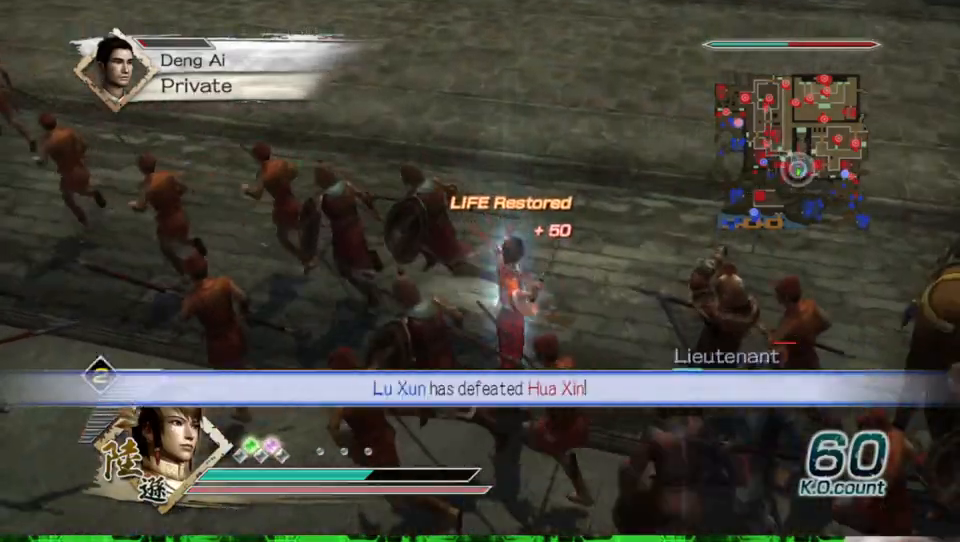
{"buttons": [], "left_stick": "center", "right_stick": "center", "events": [[200, "right_stick", "down-left"], [367, "right_stick", "center"], [433, "left_stick", "center"]]}
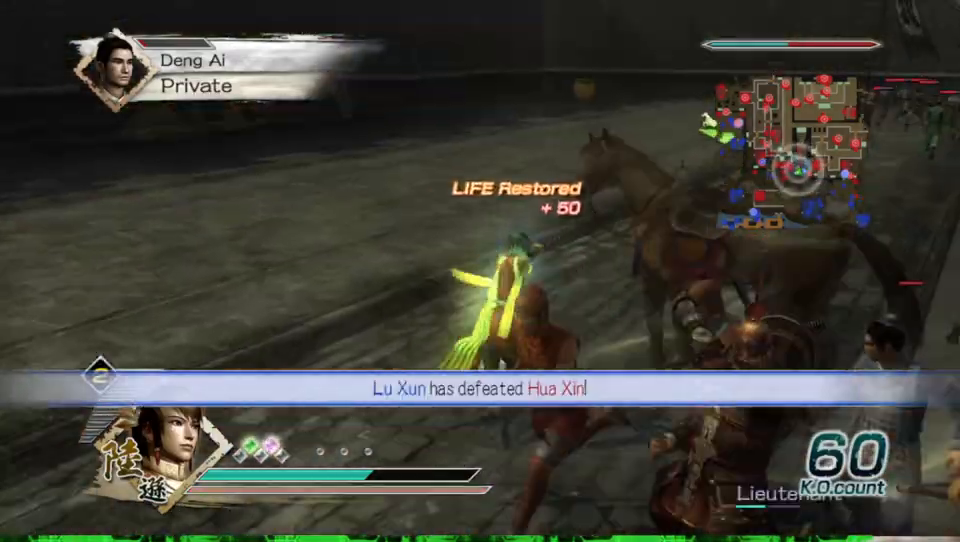
{"buttons": [], "left_stick": "center", "right_stick": "center", "events": [[33, "left_stick", "right"], [200, "left_stick", "center"], [300, "A", "down"], [433, "A", "up"]]}
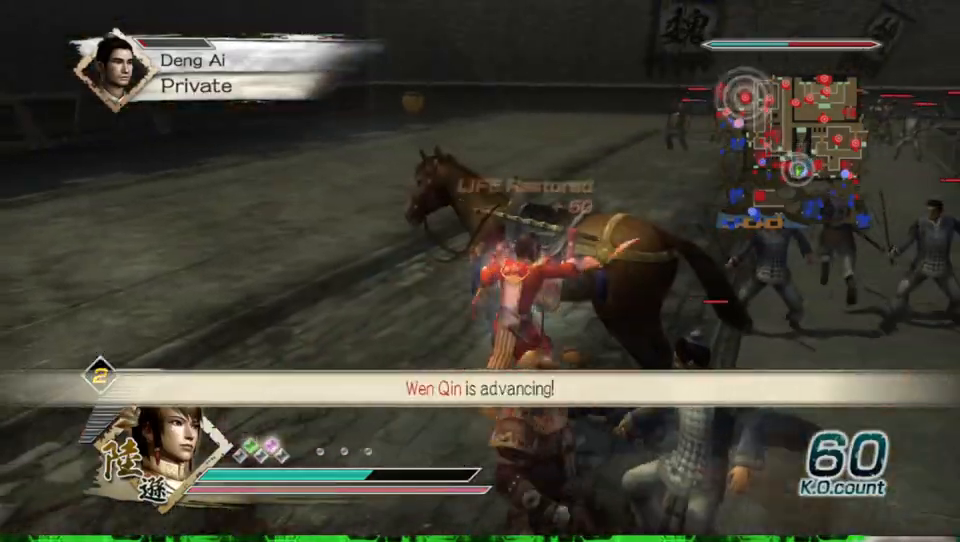
{"buttons": [], "left_stick": "up", "right_stick": "right", "events": [[133, "left_stick", "up"], [333, "right_stick", "right"]]}
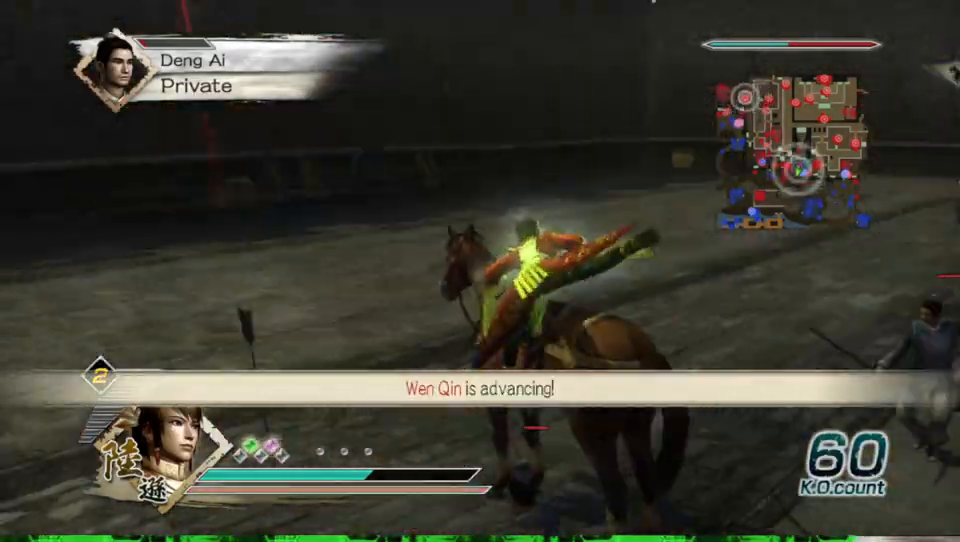
{"buttons": [], "left_stick": "up", "right_stick": "center", "events": [[33, "right_stick", "center"]]}
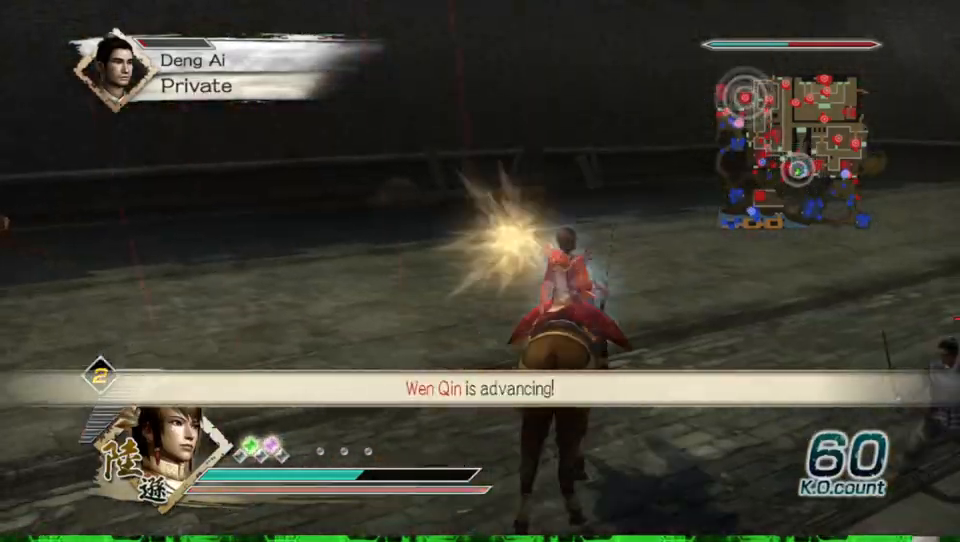
{"buttons": [], "left_stick": "up", "right_stick": "center", "events": []}
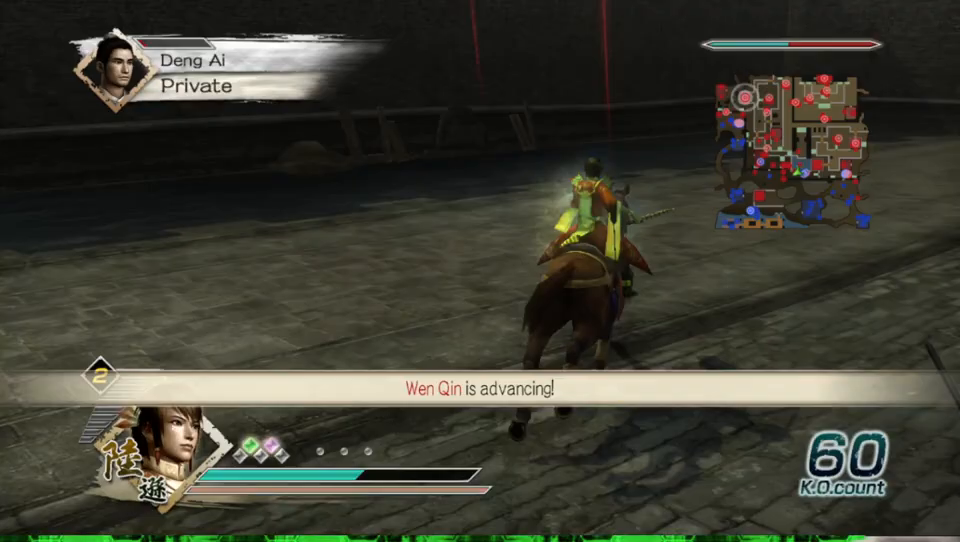
{"buttons": [], "left_stick": "up", "right_stick": "center", "events": []}
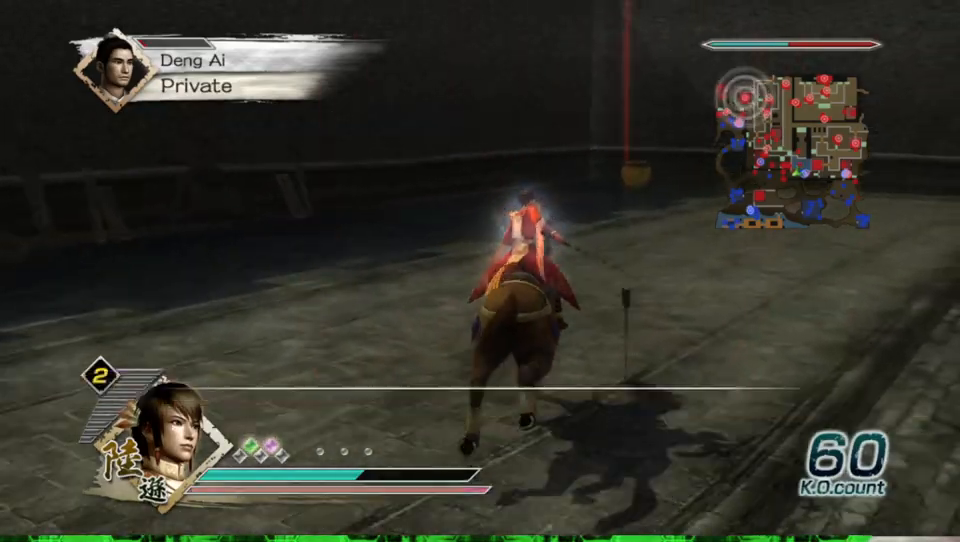
{"buttons": [], "left_stick": "up", "right_stick": "center", "events": []}
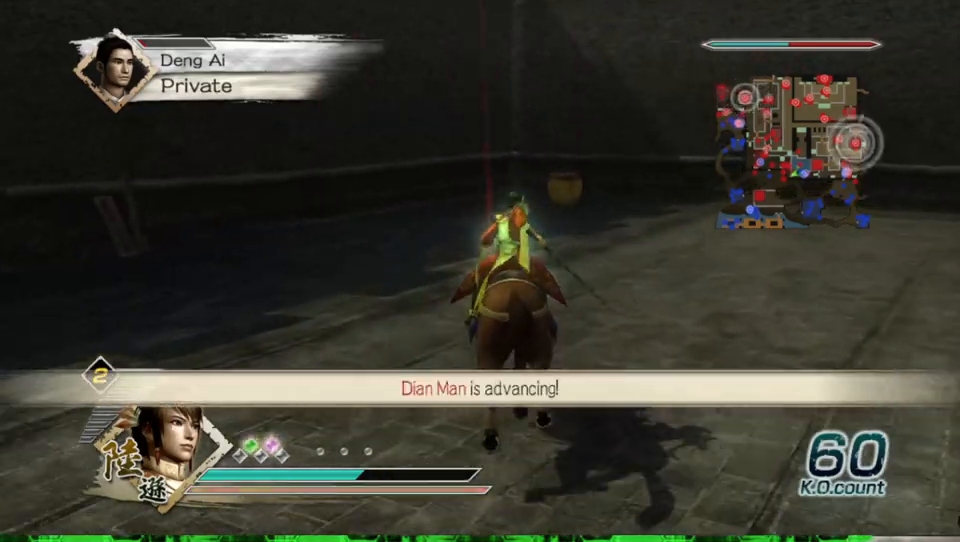
{"buttons": [], "left_stick": "up", "right_stick": "center", "events": []}
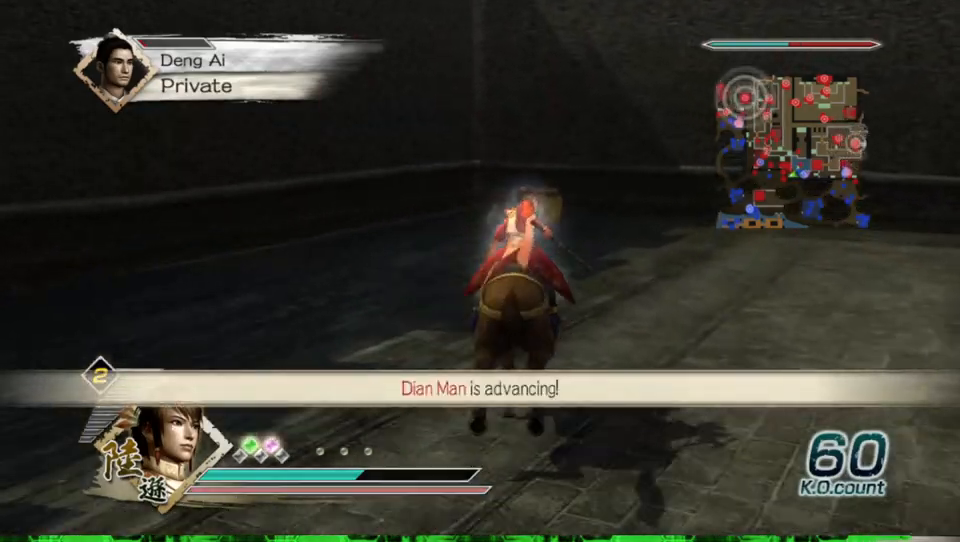
{"buttons": [], "left_stick": "up", "right_stick": "center", "events": []}
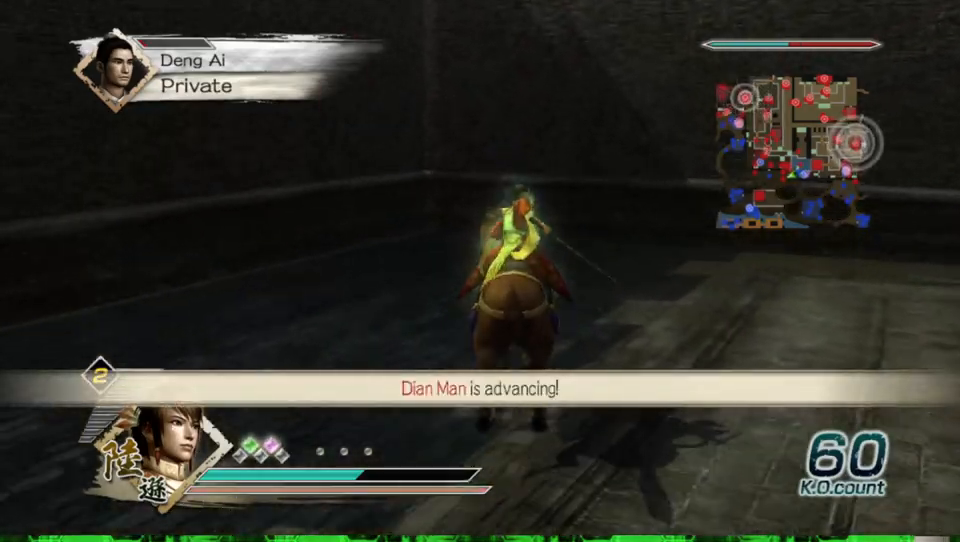
{"buttons": [], "left_stick": "center", "right_stick": "center", "events": [[300, "X", "down"], [333, "X", "up"], [467, "X", "down"], [467, "left_stick", "center"], [500, "X", "up"]]}